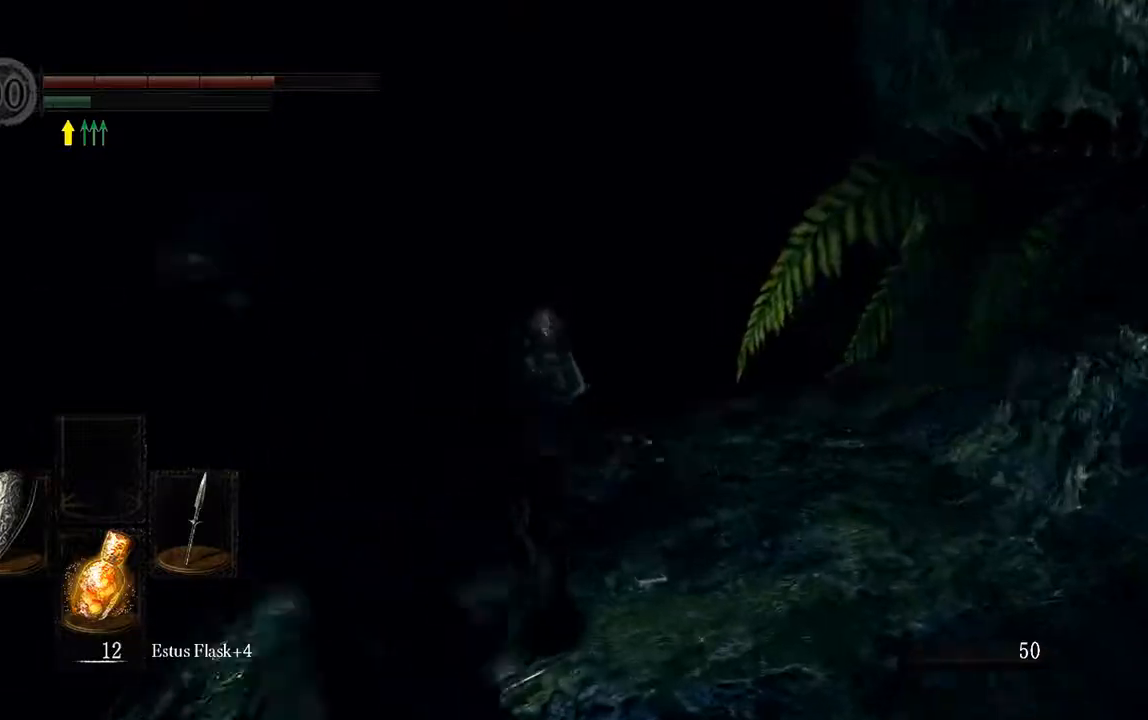
Gameplay with a controller (Xbox layout); each line is a JSON object with the inputs held at the frame after it (dt_ms = milliseconds from this image to that frame). "events" lists button and stick changes between this image and that frame as [ms after this image, input, new state], when the widget could be followed in between. Not read: L3.
{"dt_ms": 500, "buttons": [], "left_stick": "up", "right_stick": "center", "events": [[100, "right_stick", "down-left"], [167, "B", "up"], [167, "L1", "up"], [200, "right_stick", "center"]]}
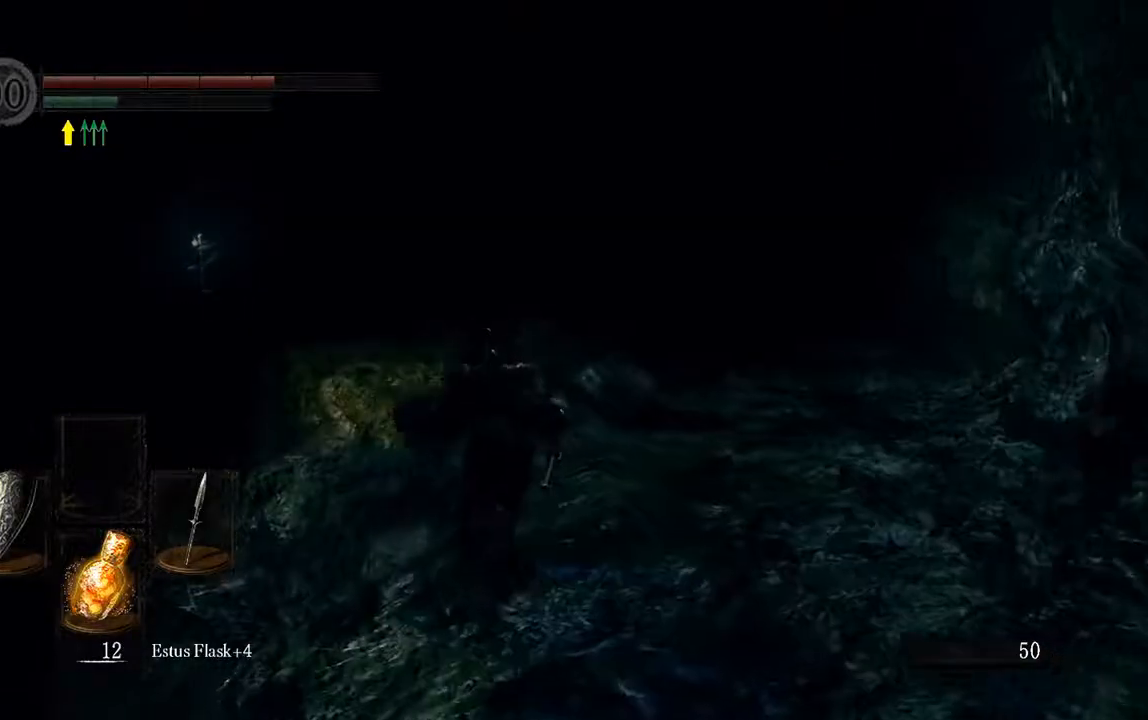
{"dt_ms": 500, "buttons": ["B", "L1"], "left_stick": "up-left", "right_stick": "center", "events": [[33, "B", "down"], [233, "left_stick", "up-left"], [267, "right_stick", "left"], [433, "L1", "down"], [433, "right_stick", "center"]]}
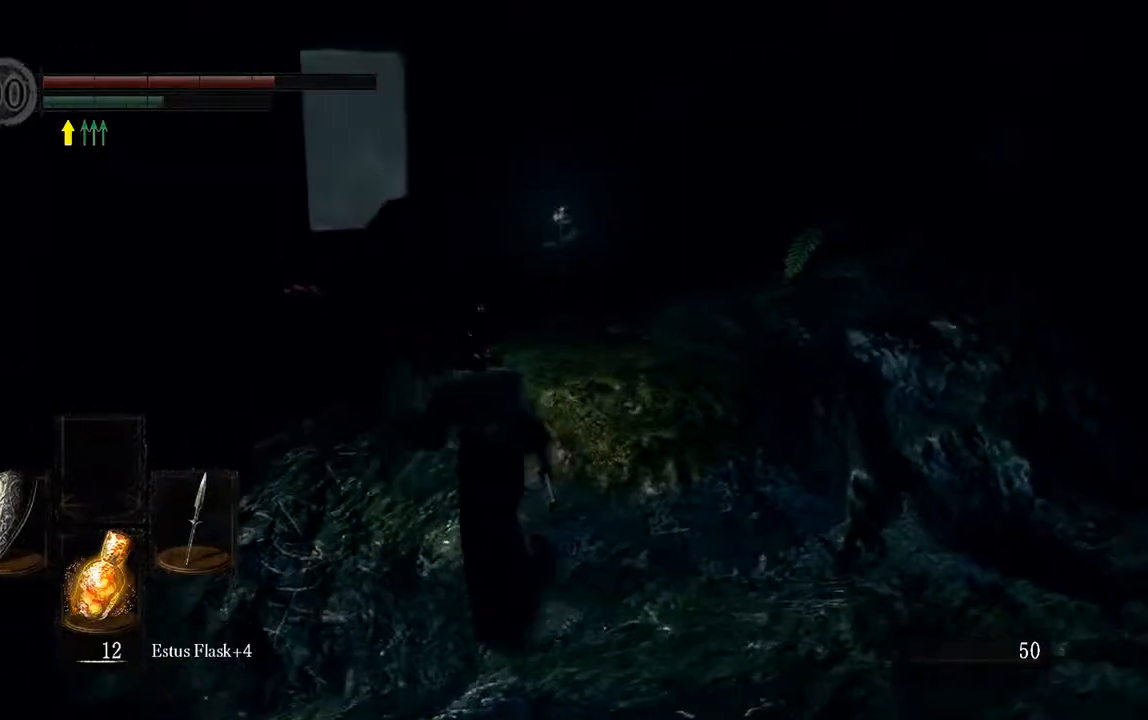
{"dt_ms": 500, "buttons": ["B", "L1"], "left_stick": "up-left", "right_stick": "center", "events": []}
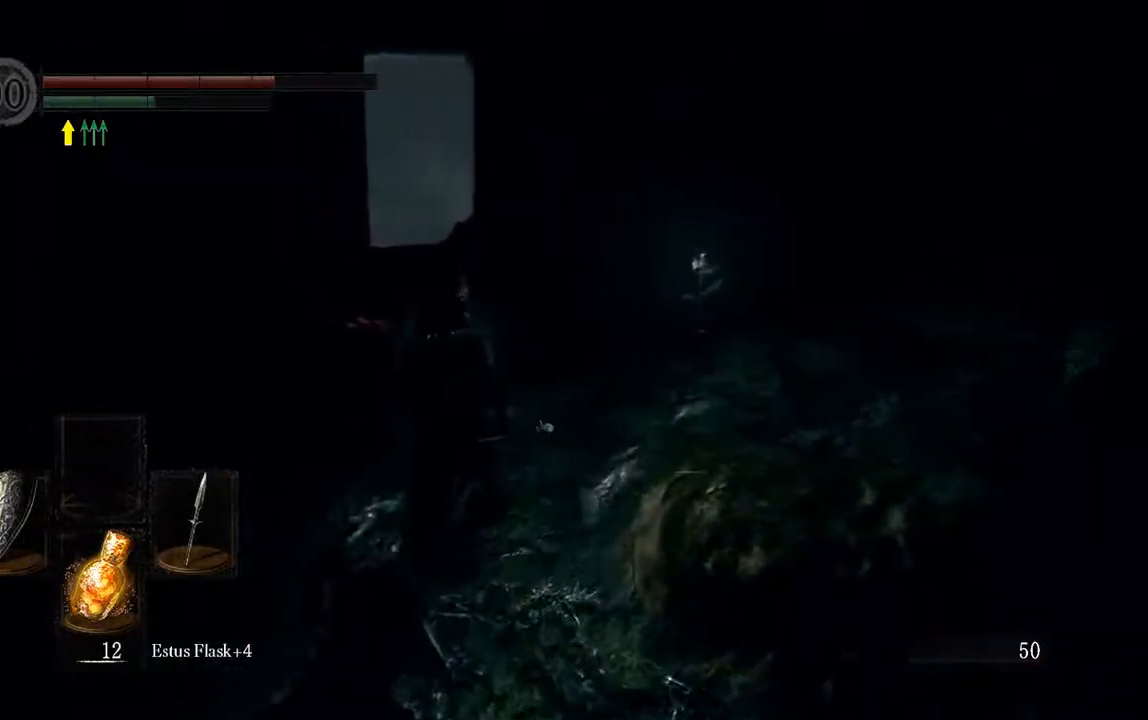
{"dt_ms": 500, "buttons": ["B", "L1"], "left_stick": "up", "right_stick": "center", "events": [[33, "left_stick", "up"]]}
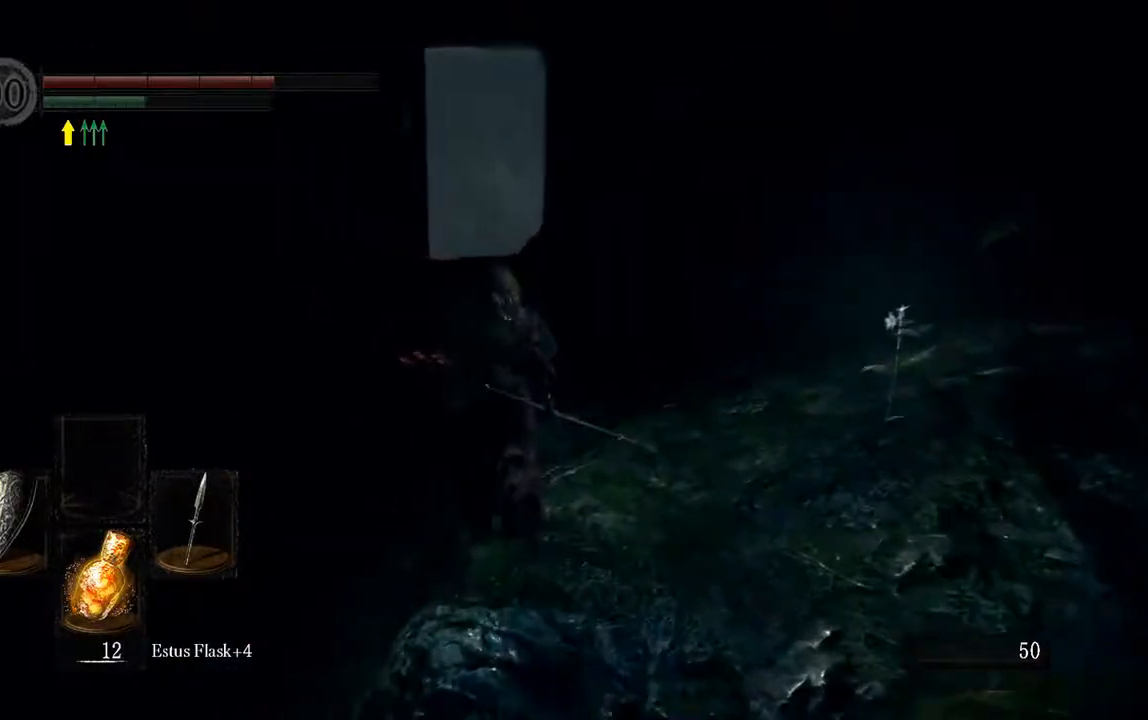
{"dt_ms": 500, "buttons": ["B", "L1"], "left_stick": "up", "right_stick": "center", "events": []}
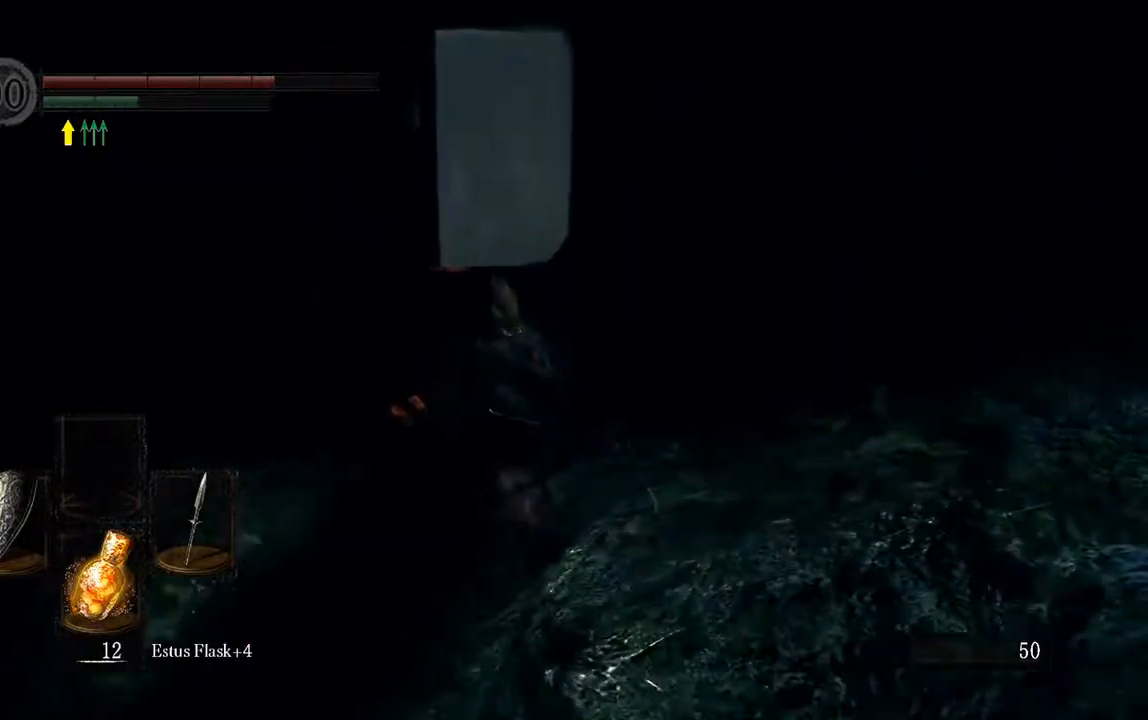
{"dt_ms": 500, "buttons": ["B", "L1"], "left_stick": "up", "right_stick": "center", "events": []}
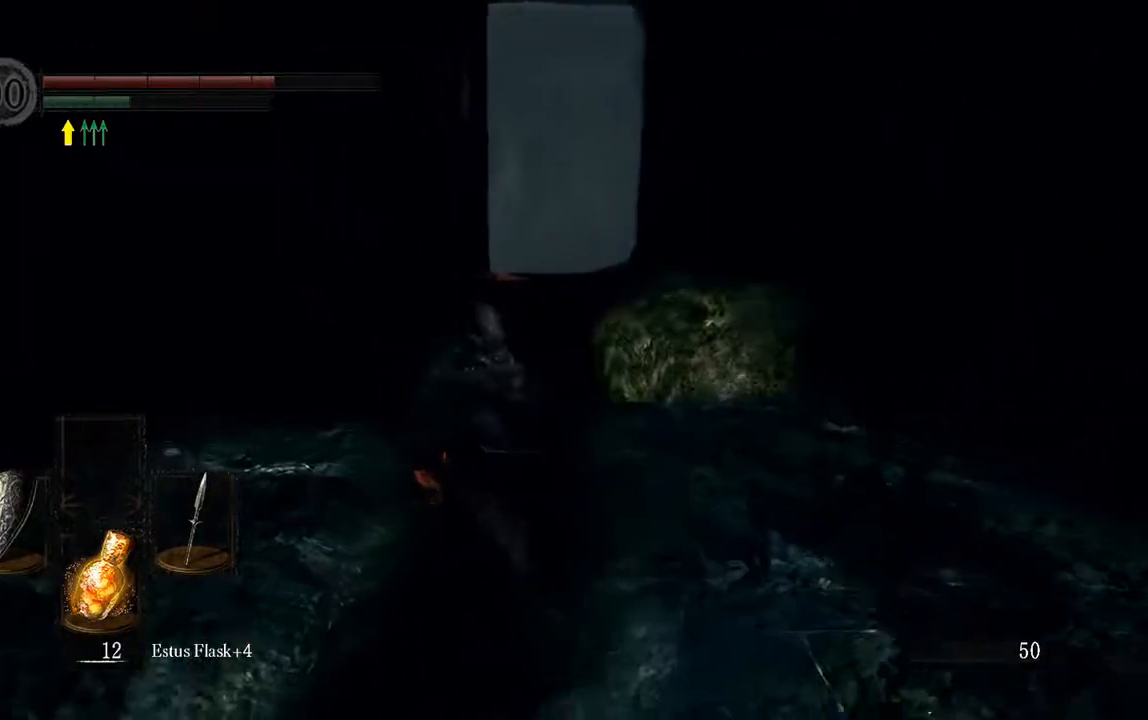
{"dt_ms": 500, "buttons": ["B", "L1"], "left_stick": "up", "right_stick": "center", "events": []}
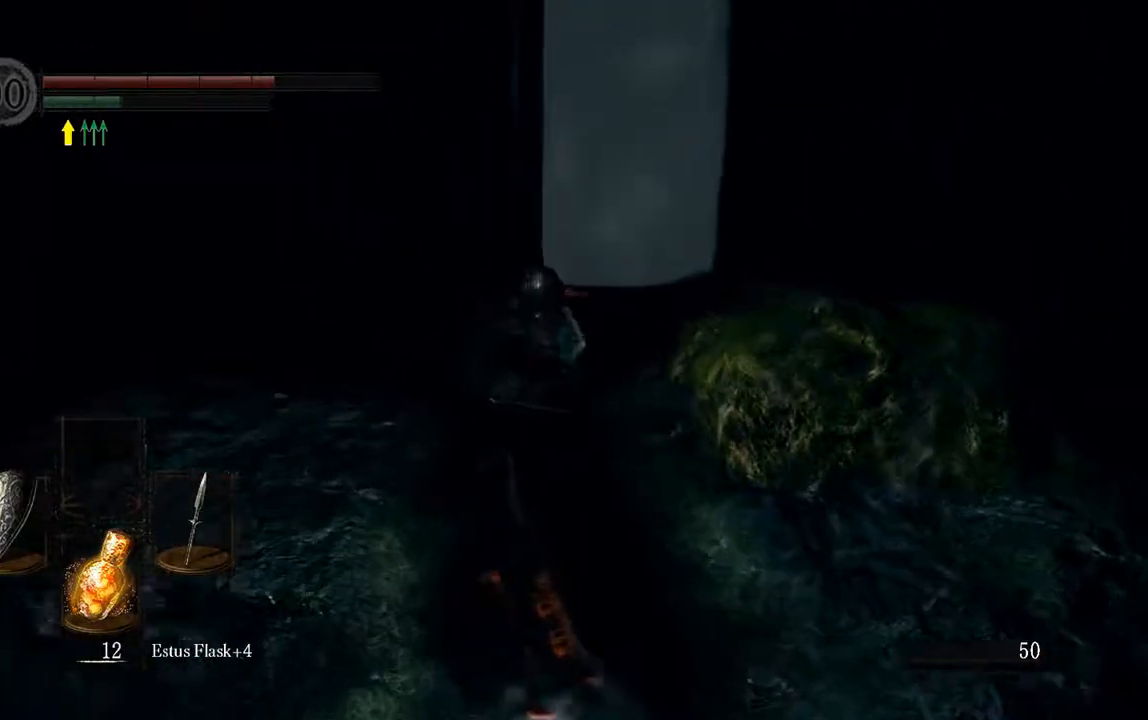
{"dt_ms": 500, "buttons": ["B", "L1"], "left_stick": "up", "right_stick": "center", "events": []}
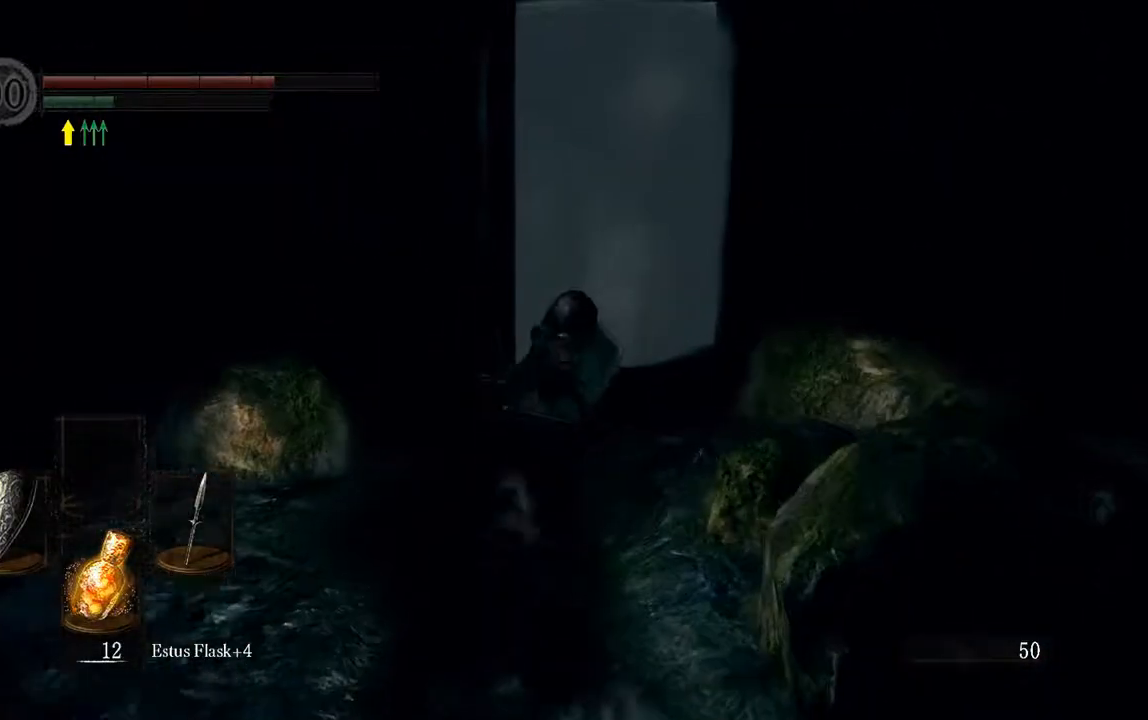
{"dt_ms": 500, "buttons": ["B", "L1"], "left_stick": "up", "right_stick": "center", "events": []}
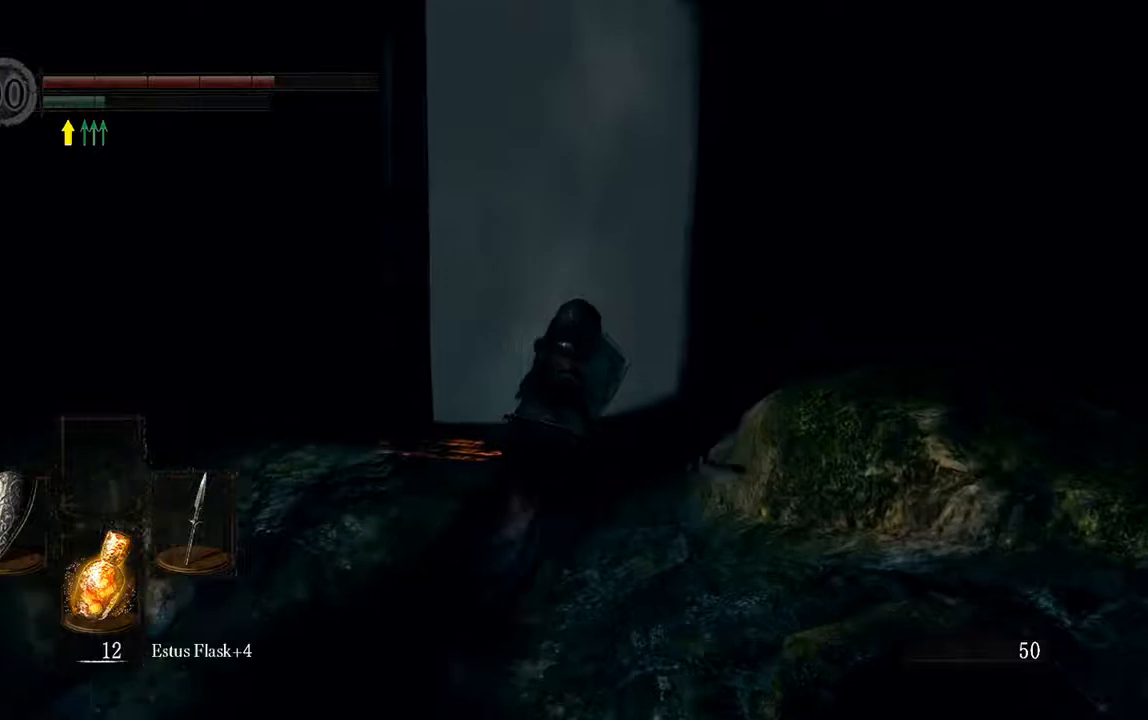
{"dt_ms": 500, "buttons": ["B", "L1"], "left_stick": "up", "right_stick": "center", "events": []}
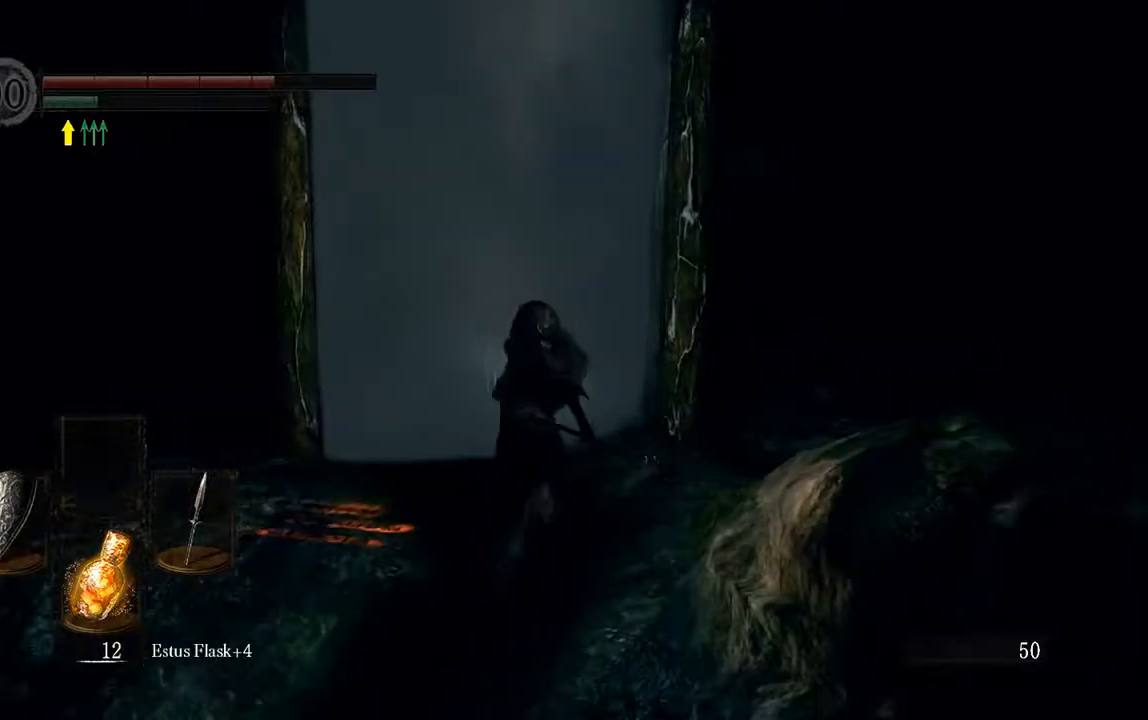
{"dt_ms": 500, "buttons": [], "left_stick": "up", "right_stick": "center", "events": [[350, "L1", "up"], [383, "B", "up"]]}
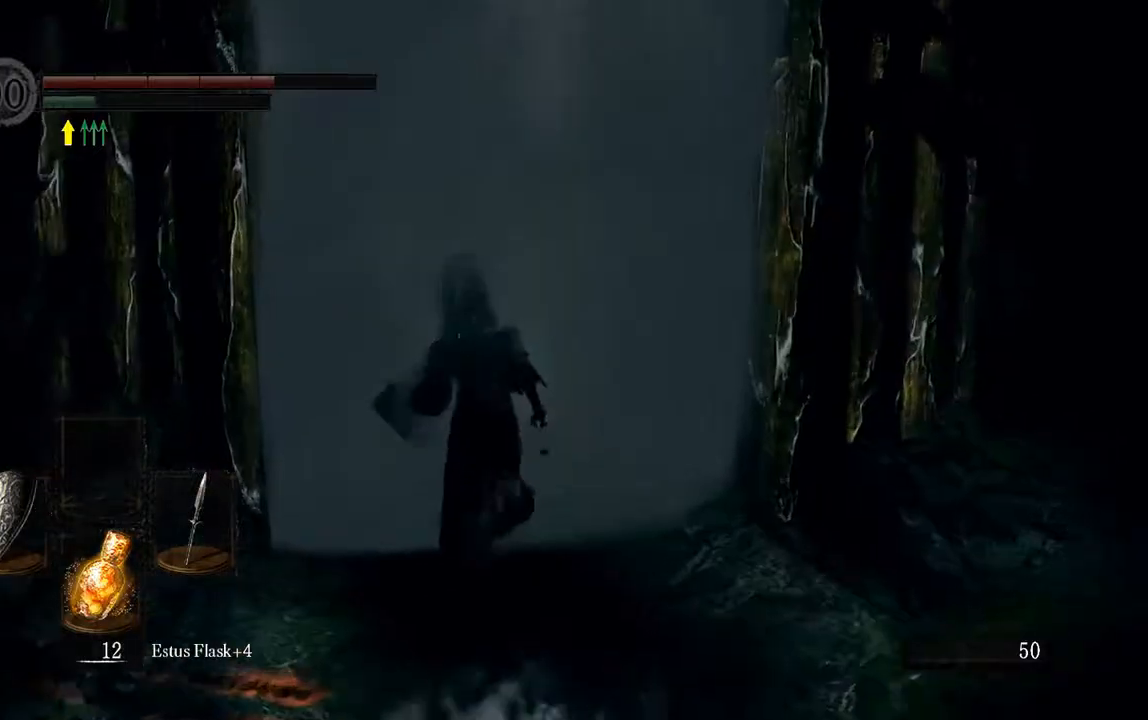
{"dt_ms": 500, "buttons": ["A"], "left_stick": "up", "right_stick": "center", "events": [[83, "A", "down"], [183, "A", "up"], [283, "A", "down"], [400, "A", "up"], [500, "A", "down"]]}
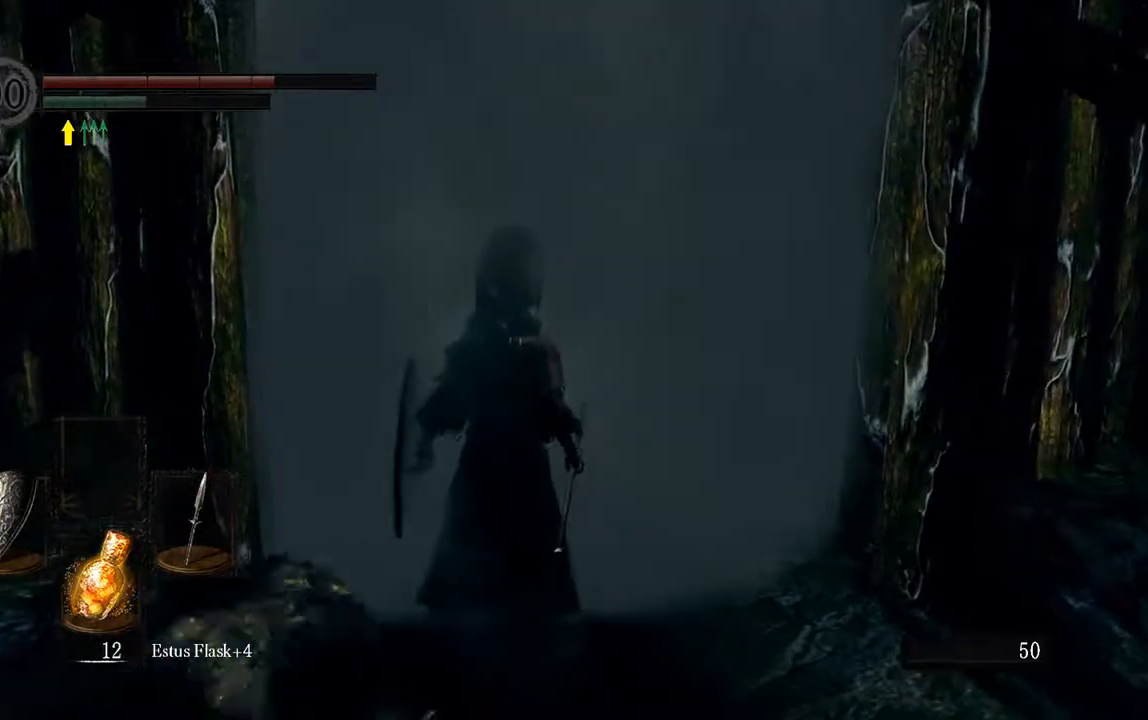
{"dt_ms": 500, "buttons": [], "left_stick": "up", "right_stick": "center", "events": [[100, "A", "up"]]}
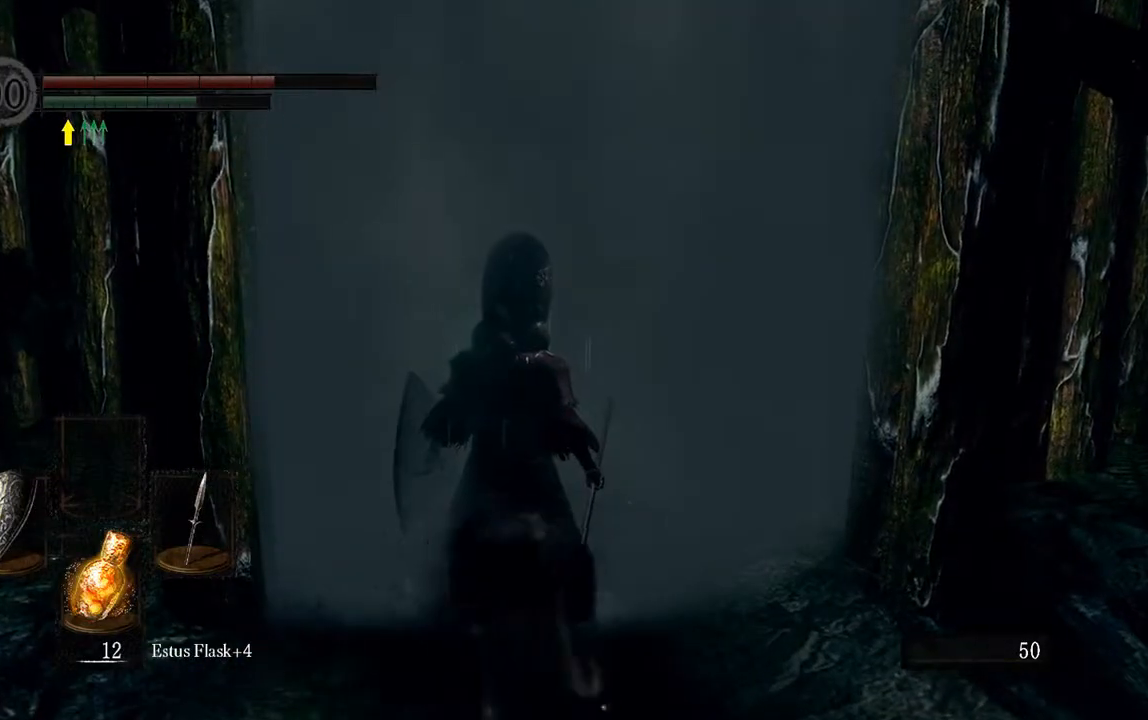
{"dt_ms": 500, "buttons": [], "left_stick": "center", "right_stick": "center", "events": [[100, "left_stick", "center"]]}
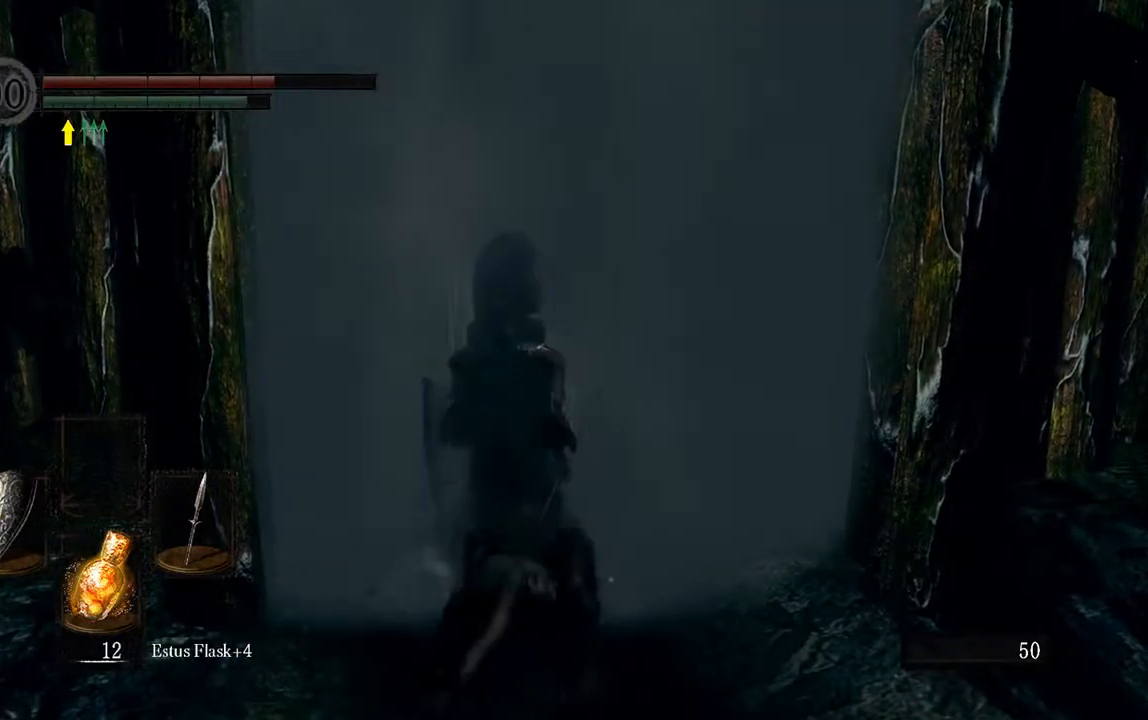
{"dt_ms": 500, "buttons": [], "left_stick": "center", "right_stick": "center", "events": []}
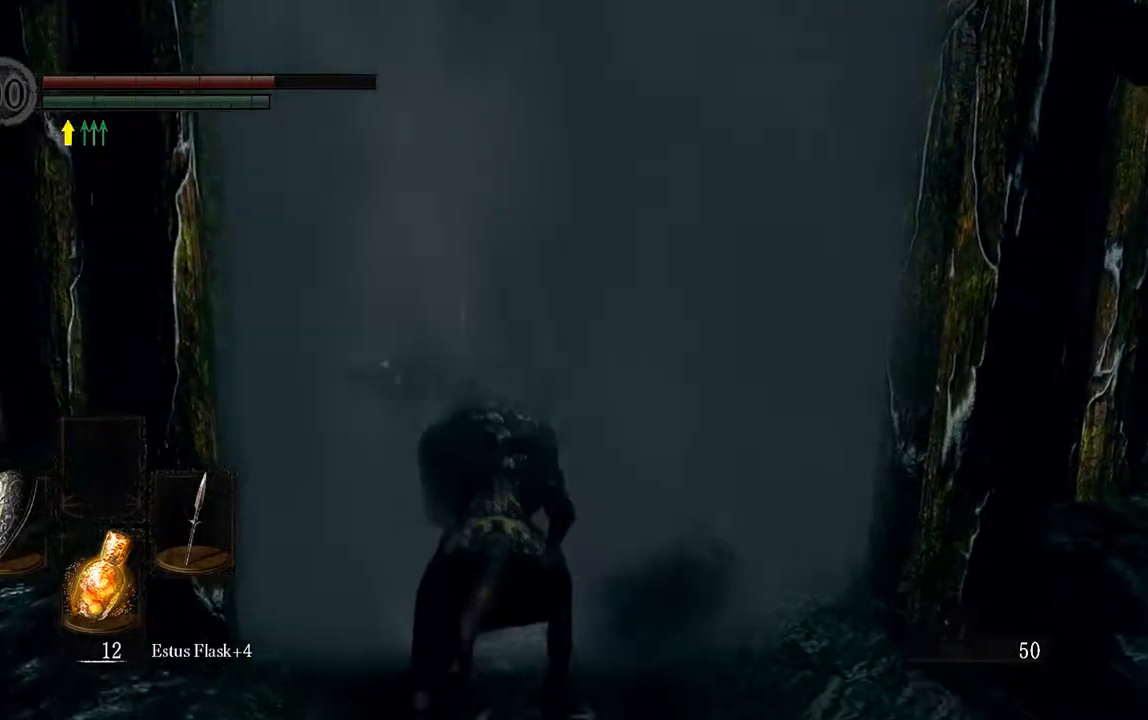
{"dt_ms": 500, "buttons": [], "left_stick": "up", "right_stick": "center", "events": [[417, "left_stick", "up"]]}
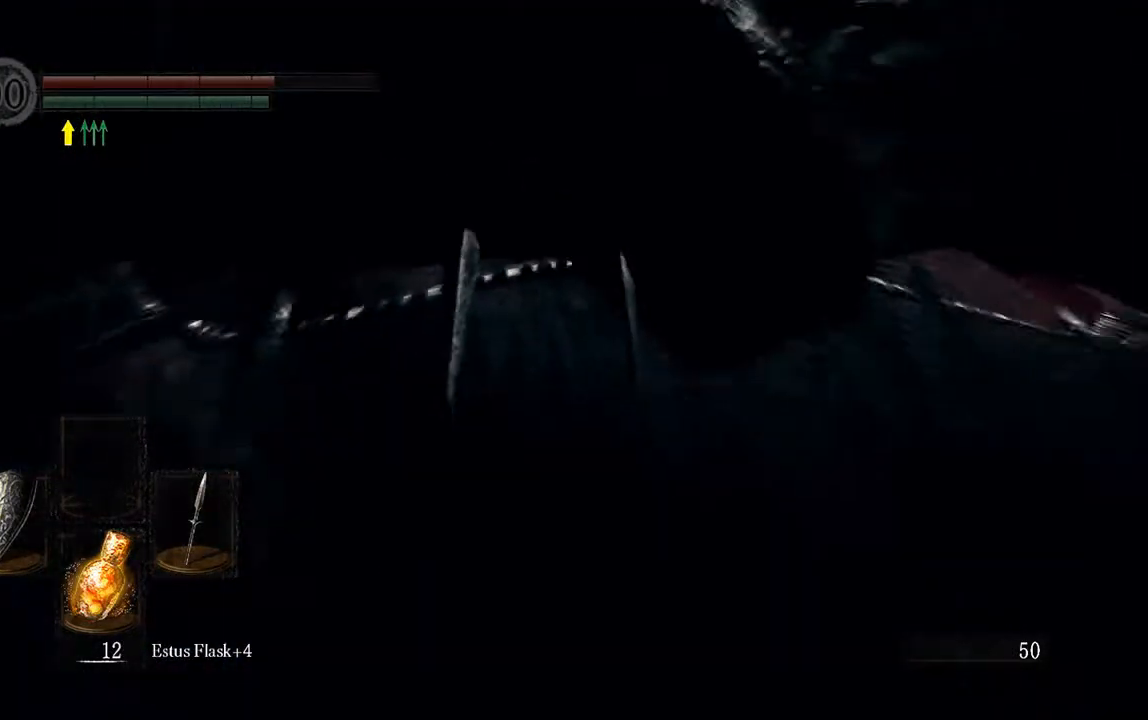
{"dt_ms": 500, "buttons": ["B"], "left_stick": "up", "right_stick": "center", "events": [[83, "B", "down"]]}
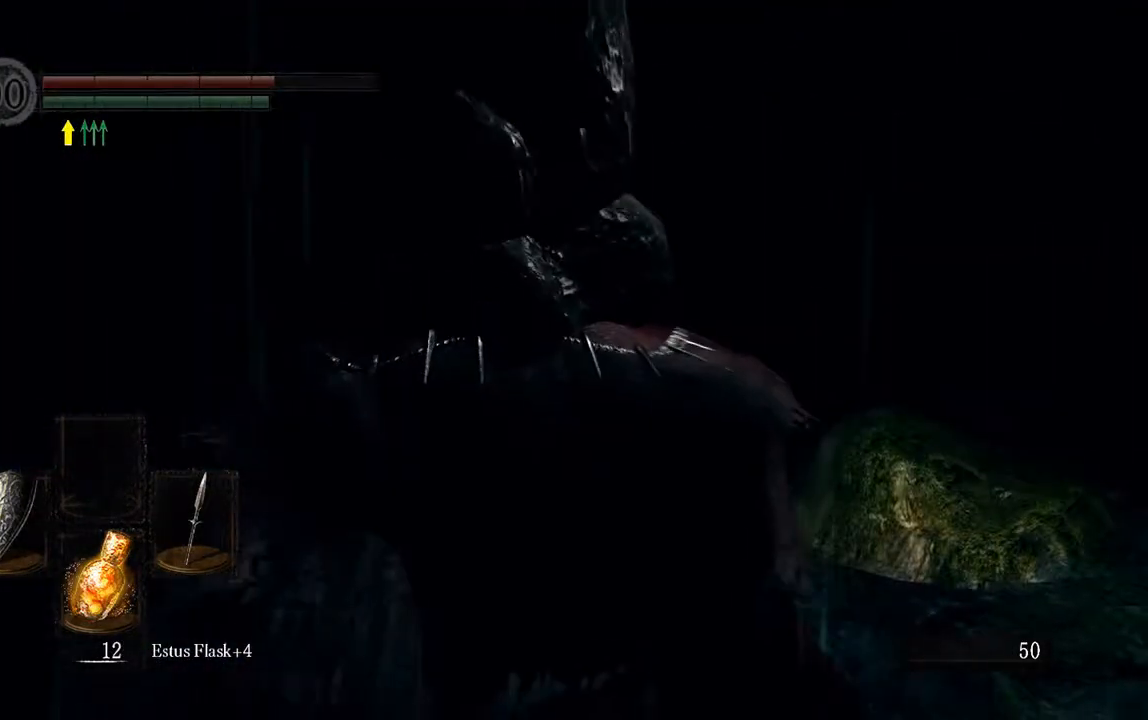
{"dt_ms": 500, "buttons": ["B"], "left_stick": "up", "right_stick": "center", "events": []}
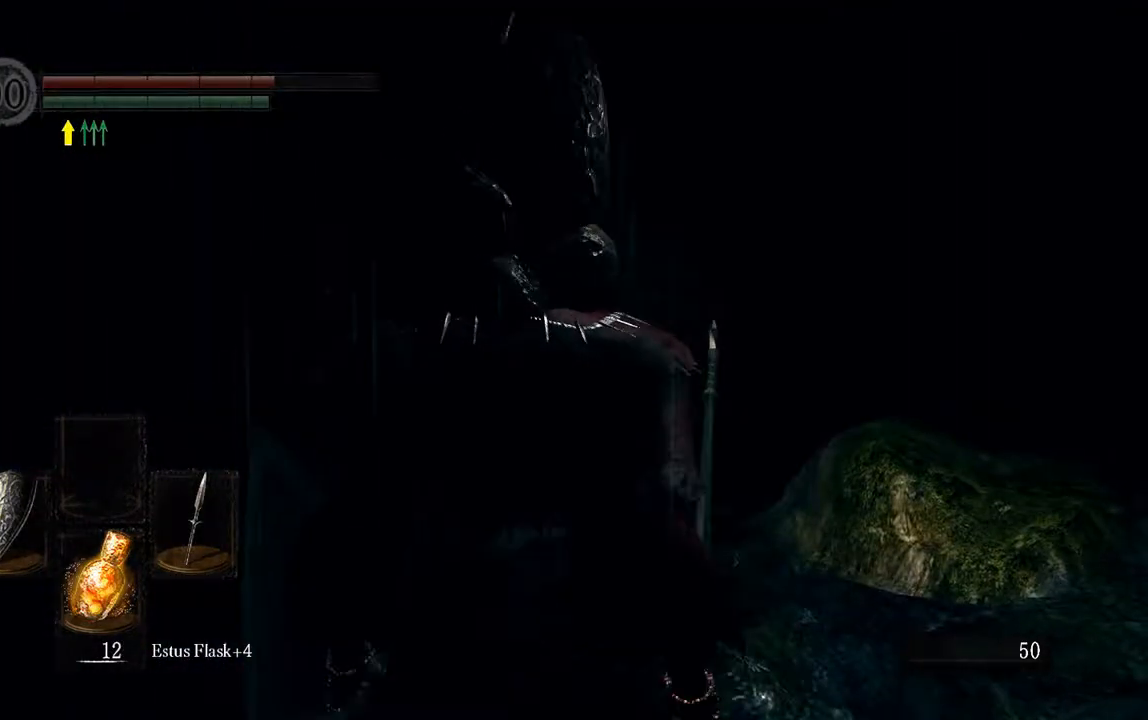
{"dt_ms": 500, "buttons": ["B"], "left_stick": "up", "right_stick": "center", "events": []}
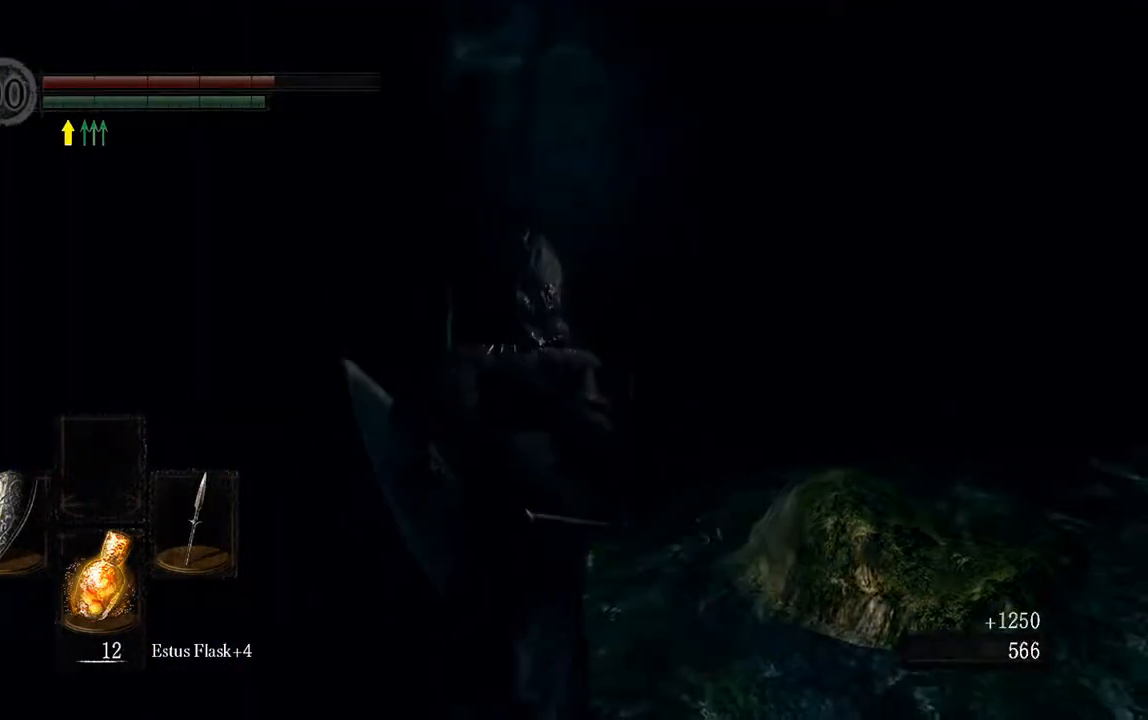
{"dt_ms": 500, "buttons": ["B"], "left_stick": "up", "right_stick": "center", "events": []}
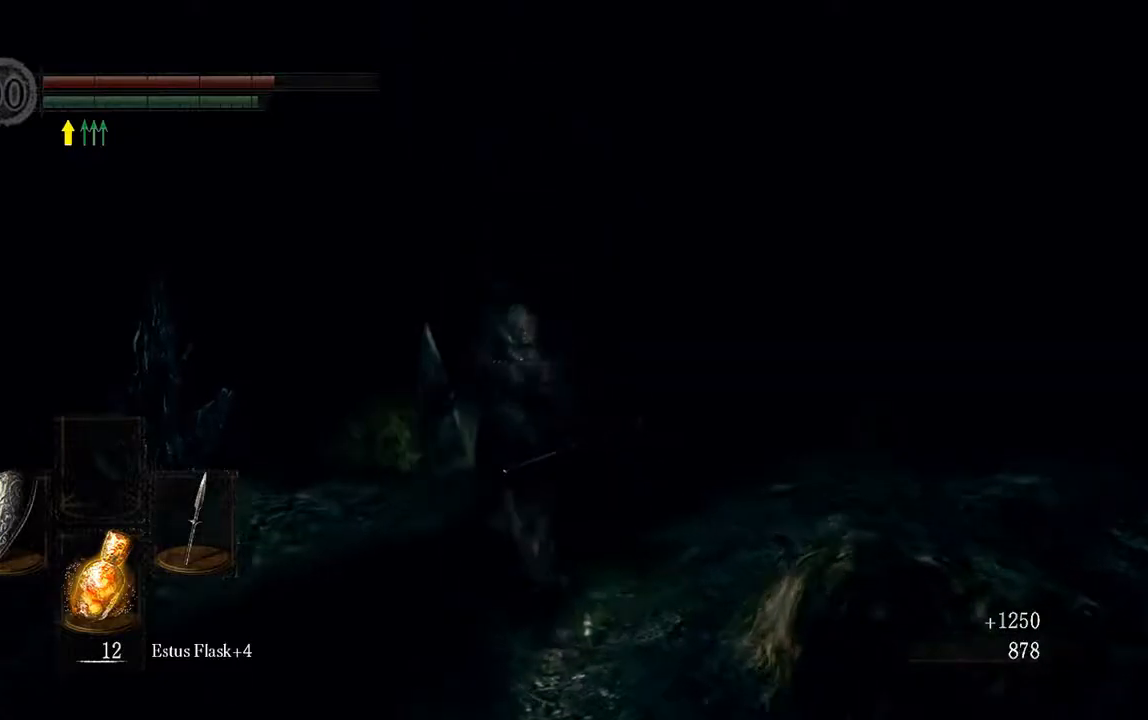
{"dt_ms": 500, "buttons": [], "left_stick": "up", "right_stick": "center", "events": [[500, "B", "up"]]}
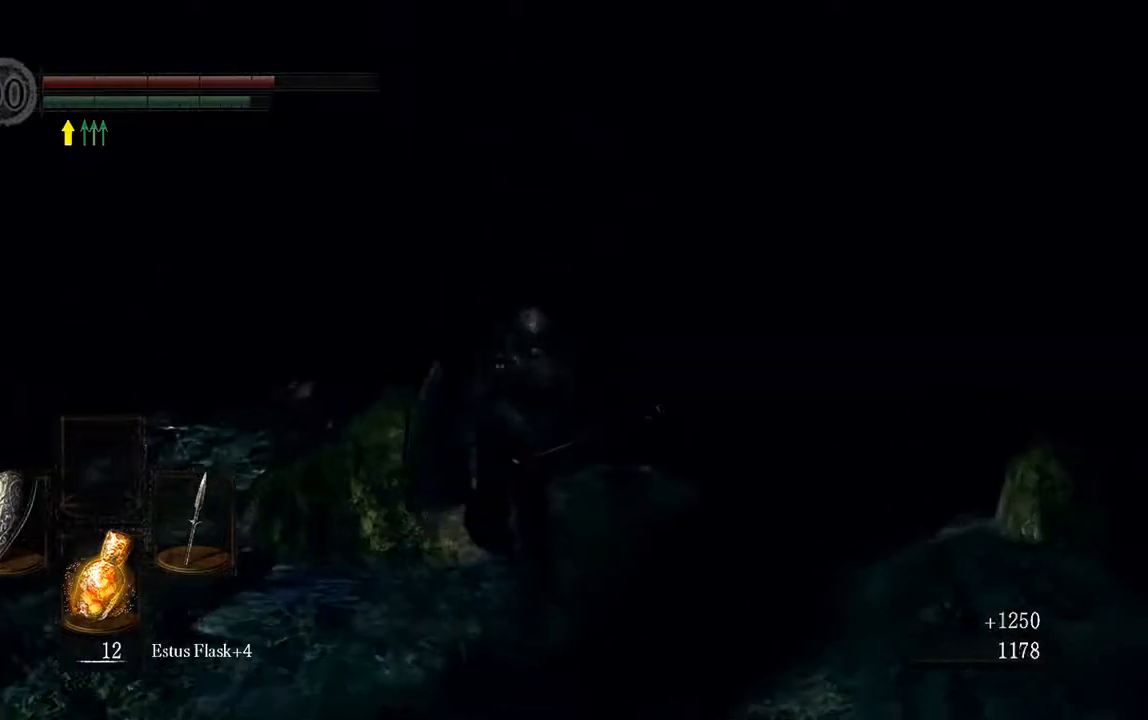
{"dt_ms": 1000, "buttons": [], "left_stick": "center", "right_stick": "center"}
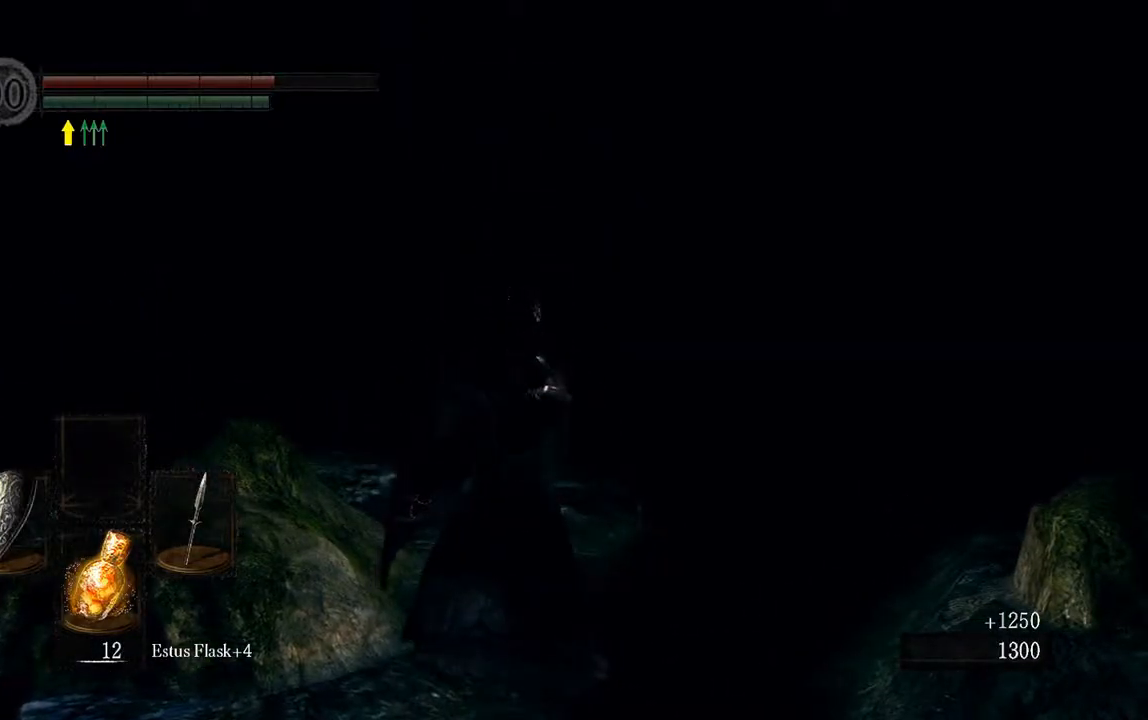
{"dt_ms": 500, "buttons": ["B"], "left_stick": "up-right", "right_stick": "center", "events": [[283, "left_stick", "up-right"], [483, "B", "down"]]}
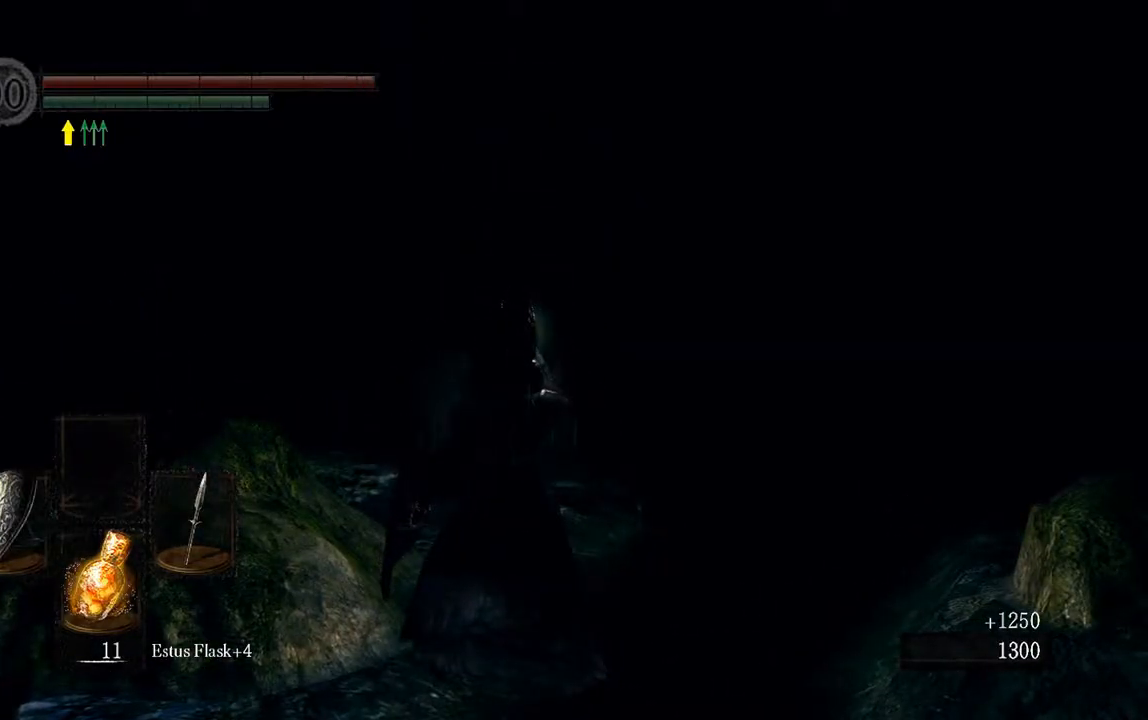
{"dt_ms": 500, "buttons": ["B"], "left_stick": "up-right", "right_stick": "center", "events": []}
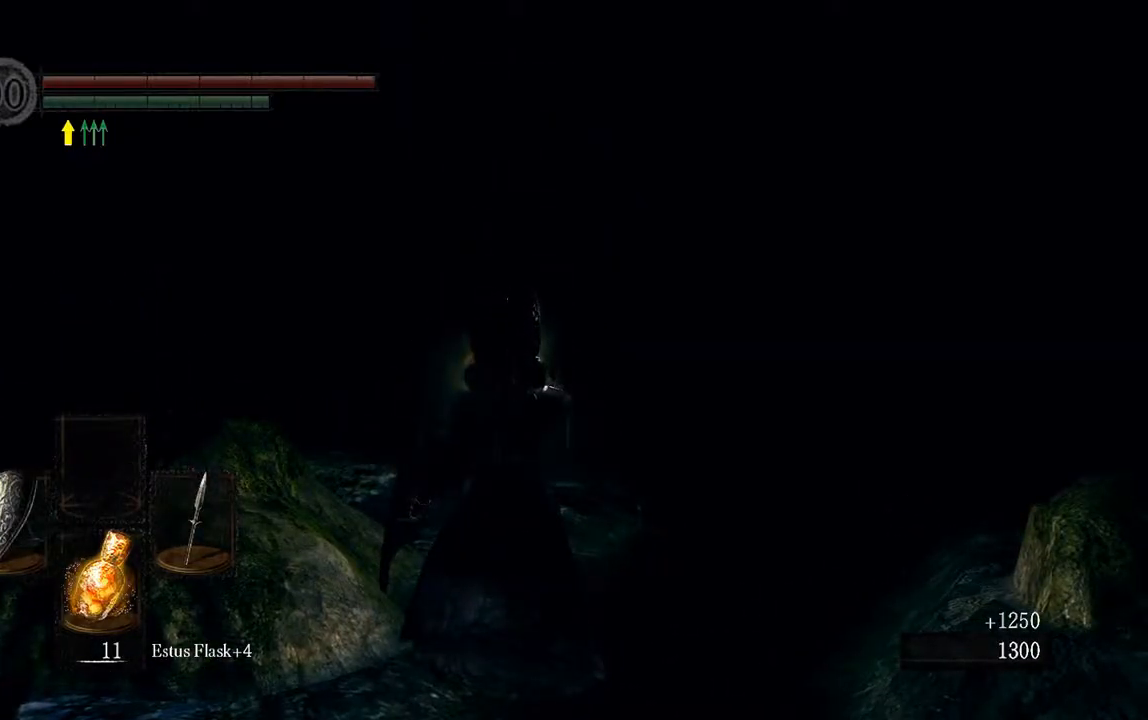
{"dt_ms": 500, "buttons": ["B"], "left_stick": "up-right", "right_stick": "center", "events": []}
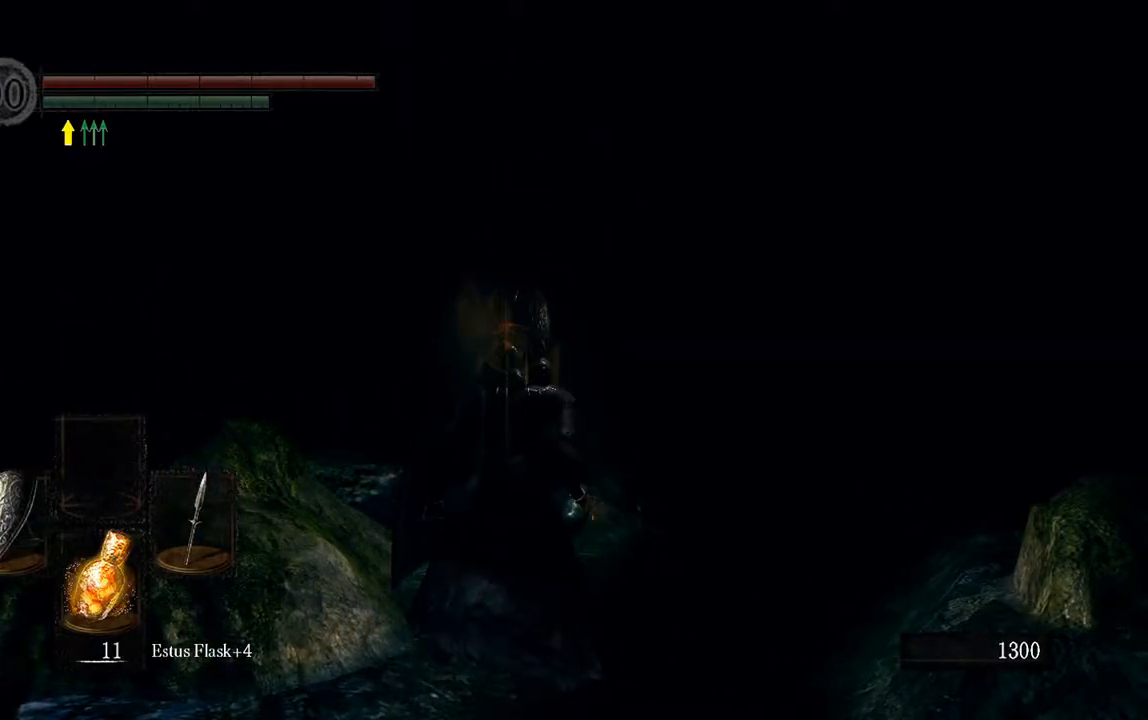
{"dt_ms": 500, "buttons": ["B"], "left_stick": "up-right", "right_stick": "center", "events": []}
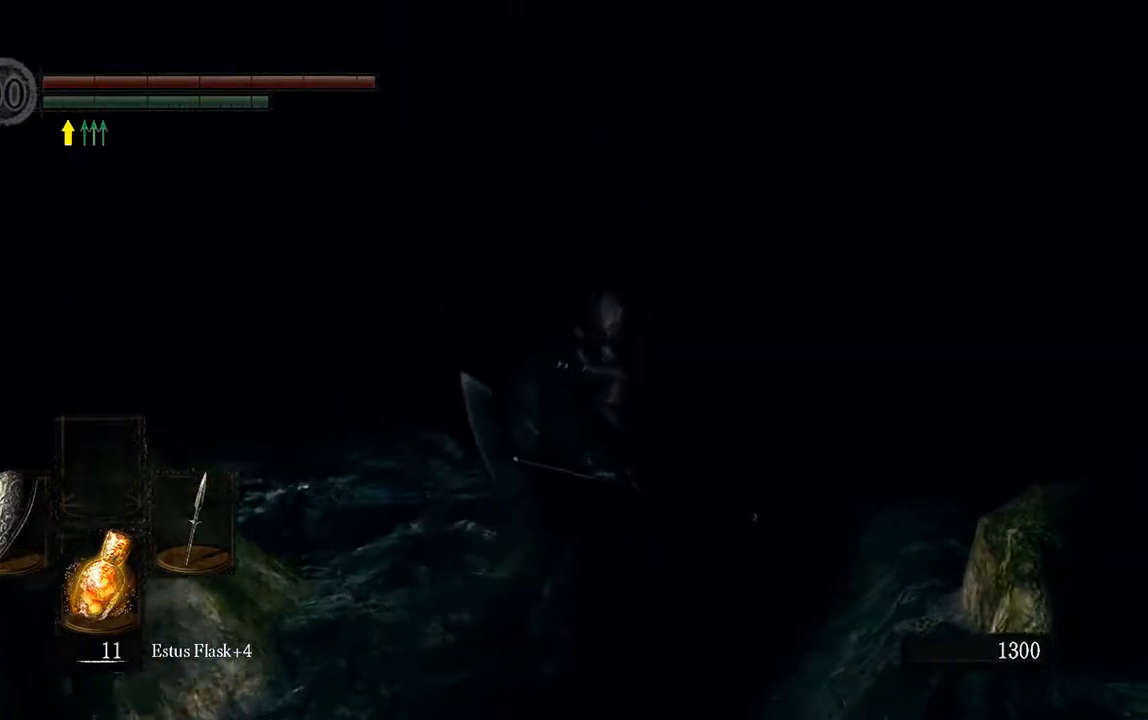
{"dt_ms": 500, "buttons": ["B", "L1"], "left_stick": "up", "right_stick": "center", "events": [[33, "left_stick", "up"], [333, "L1", "down"]]}
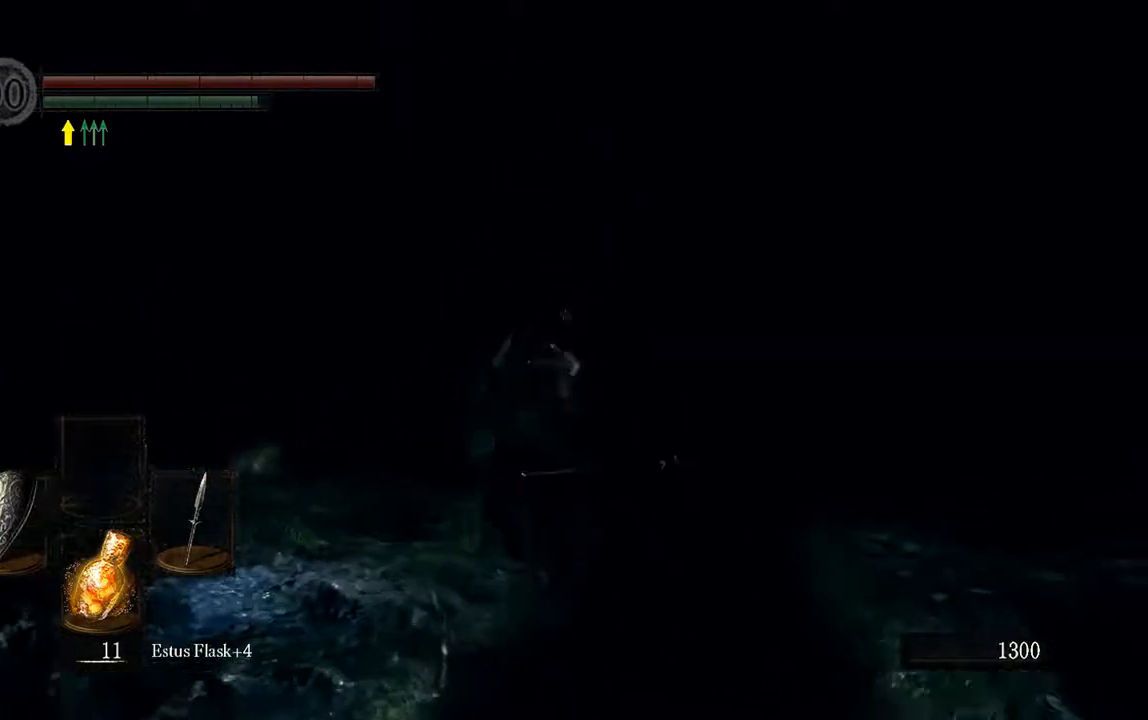
{"dt_ms": 500, "buttons": ["B", "L1"], "left_stick": "up", "right_stick": "center", "events": []}